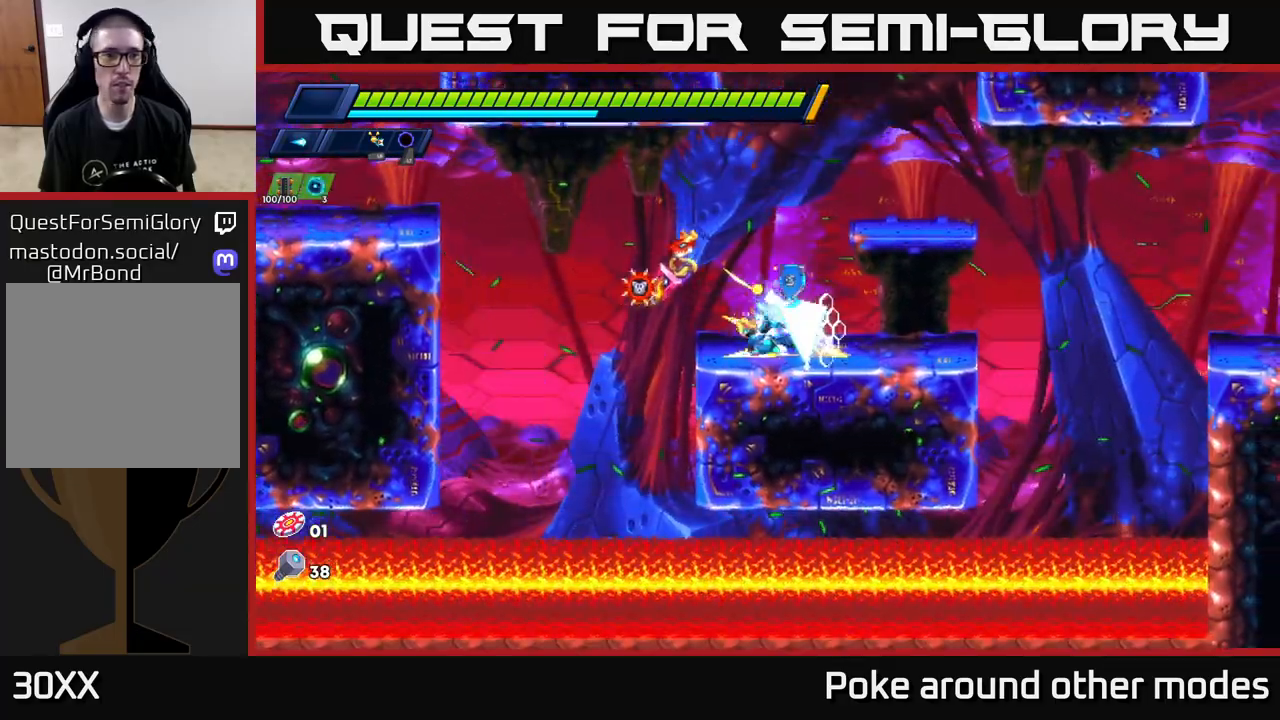
Gameplay with a controller (Xbox layout); each line is a JSON object with the inputs held at the frame after it. "events" lists button and stick changes between this image and that frame as [ms after this image, input, new state], when the widget could be followed in between.
{"buttons": ["A"], "left_stick": "left", "right_stick": "center", "events": [[100, "A", "down"], [250, "X", "down"], [383, "A", "up"], [383, "X", "up"], [400, "R2", "up"], [500, "A", "down"]]}
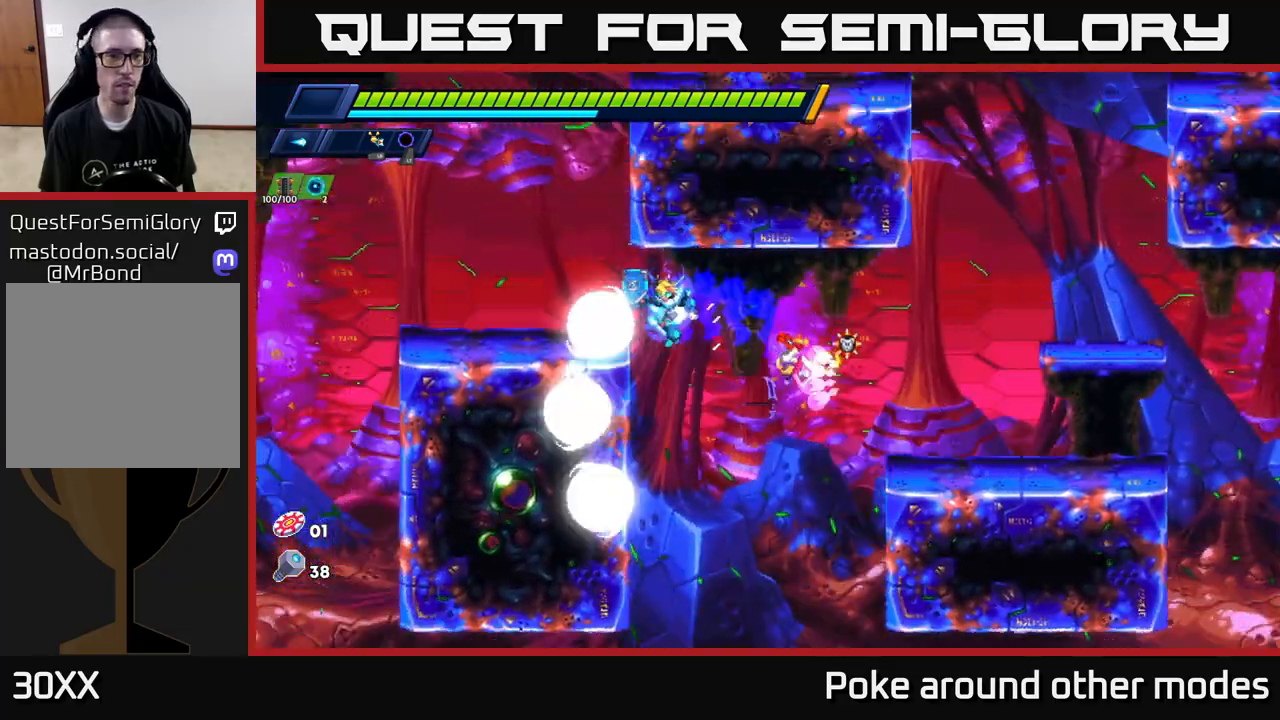
{"buttons": ["A", "X", "R2"], "left_stick": "center", "right_stick": "center", "events": [[17, "X", "down"], [33, "R2", "down"], [150, "X", "up"], [183, "R2", "up"], [200, "A", "up"], [300, "A", "down"], [300, "X", "down"], [333, "R2", "down"], [400, "R2", "up"], [417, "X", "up"], [433, "A", "up"], [433, "left_stick", "center"], [500, "A", "down"], [500, "R2", "down"], [500, "X", "down"]]}
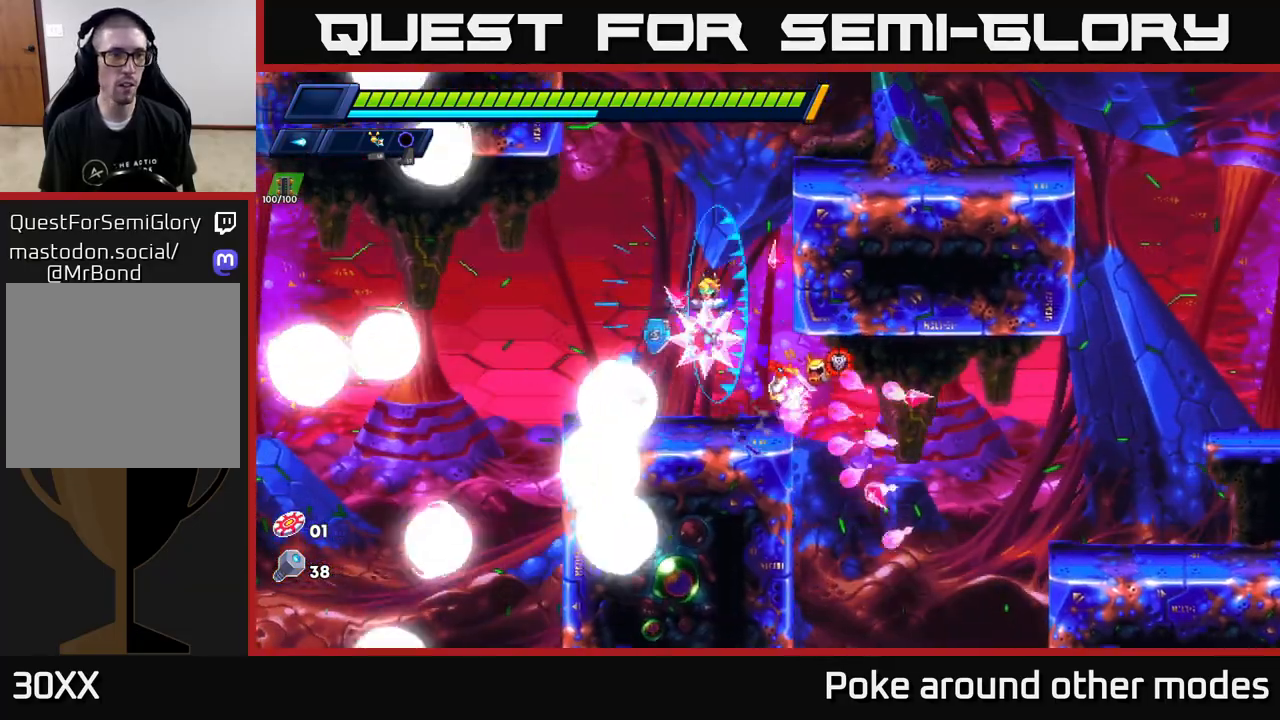
{"buttons": [], "left_stick": "center", "right_stick": "center", "events": [[67, "left_stick", "left"], [100, "R2", "up"], [100, "X", "up"], [117, "A", "up"], [217, "left_stick", "center"], [367, "R2", "down"], [483, "R2", "up"]]}
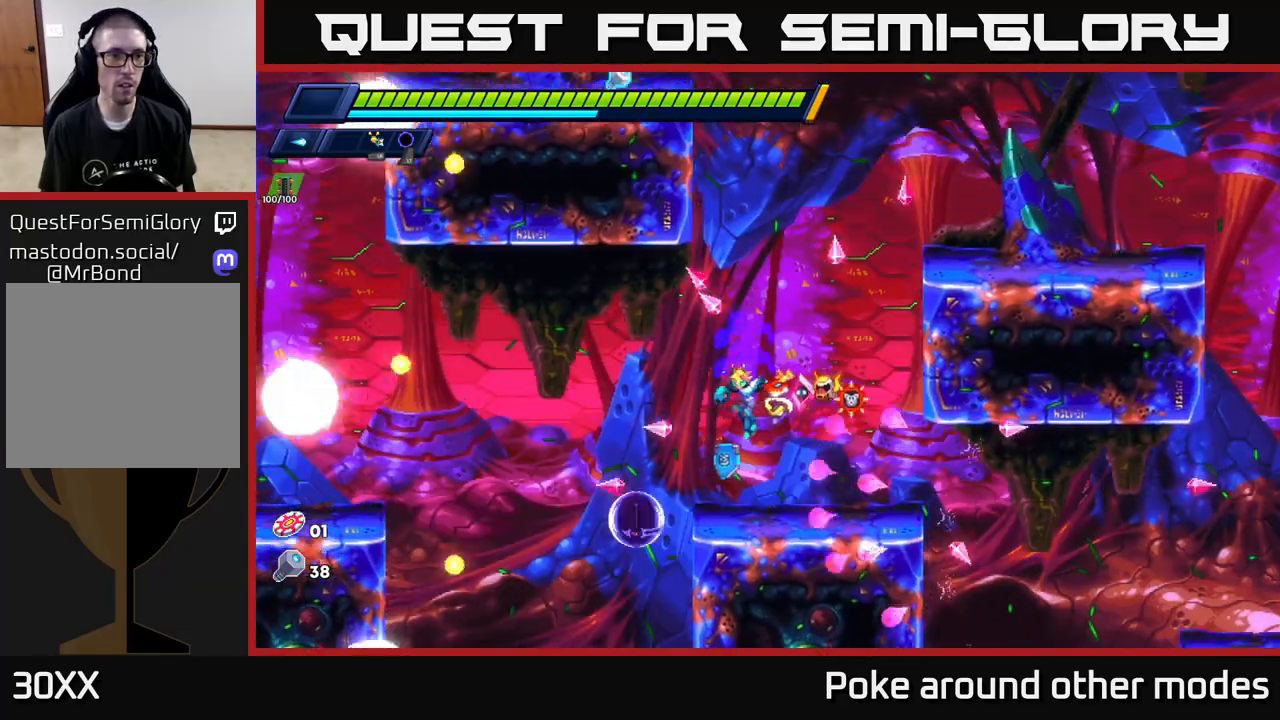
{"buttons": ["A", "R2"], "left_stick": "left", "right_stick": "center", "events": [[67, "left_stick", "left"], [150, "R2", "down"], [167, "A", "down"], [350, "R2", "up"], [367, "A", "up"], [433, "R2", "down"], [450, "A", "down"]]}
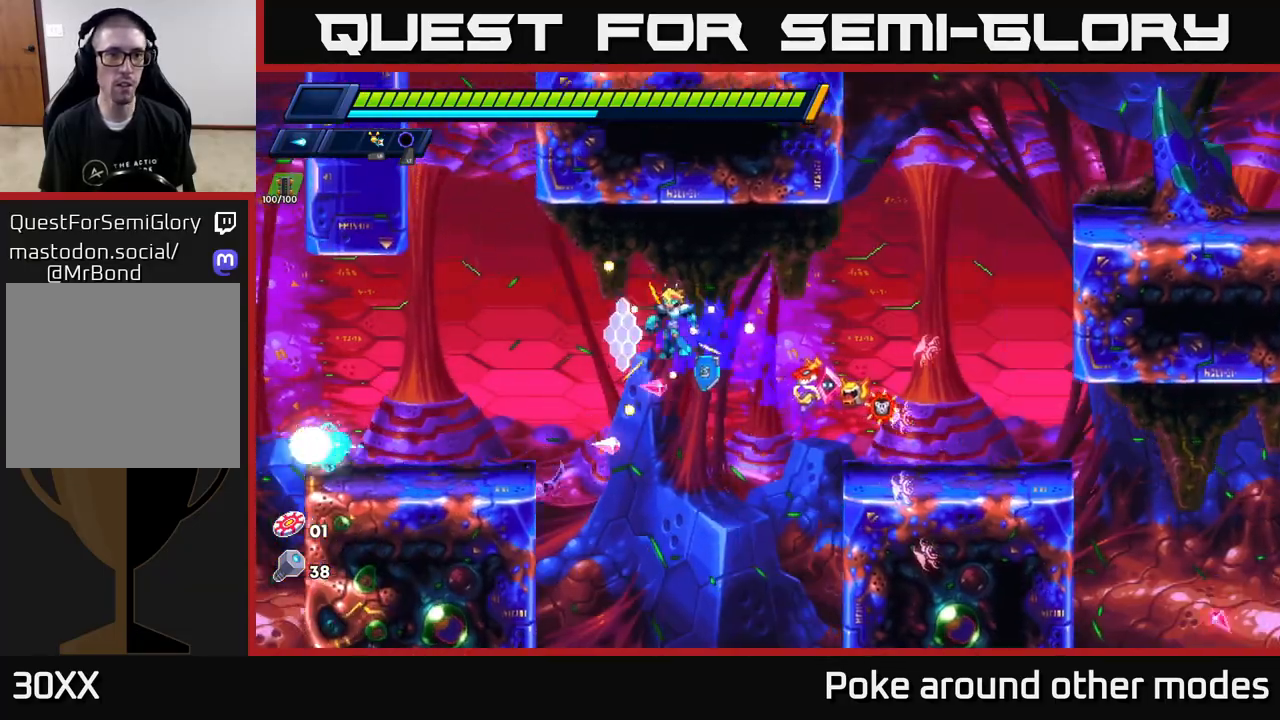
{"buttons": [], "left_stick": "left", "right_stick": "center", "events": [[133, "A", "up"], [133, "R2", "up"], [217, "A", "down"], [250, "R2", "down"], [350, "X", "down"], [400, "A", "up"], [433, "R2", "up"], [483, "X", "up"]]}
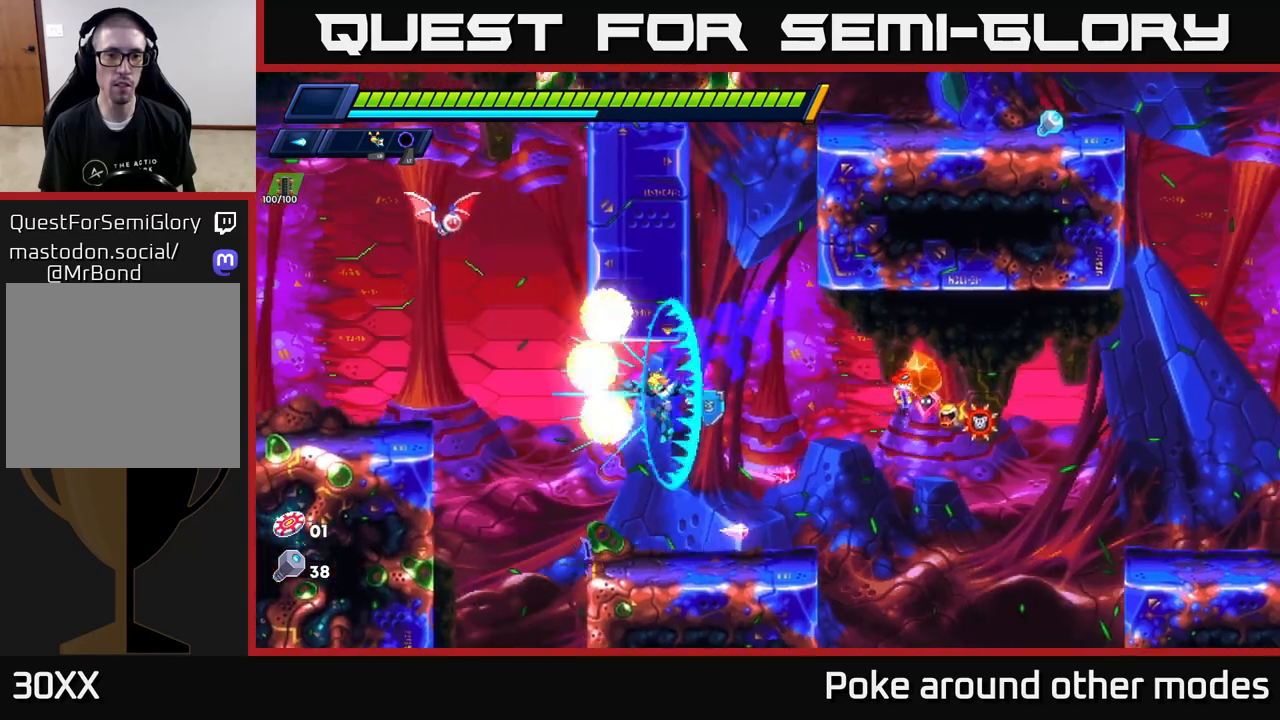
{"buttons": ["A"], "left_stick": "left", "right_stick": "center", "events": [[50, "A", "down"], [117, "left_stick", "right"], [200, "A", "up"], [467, "left_stick", "left"], [500, "A", "down"]]}
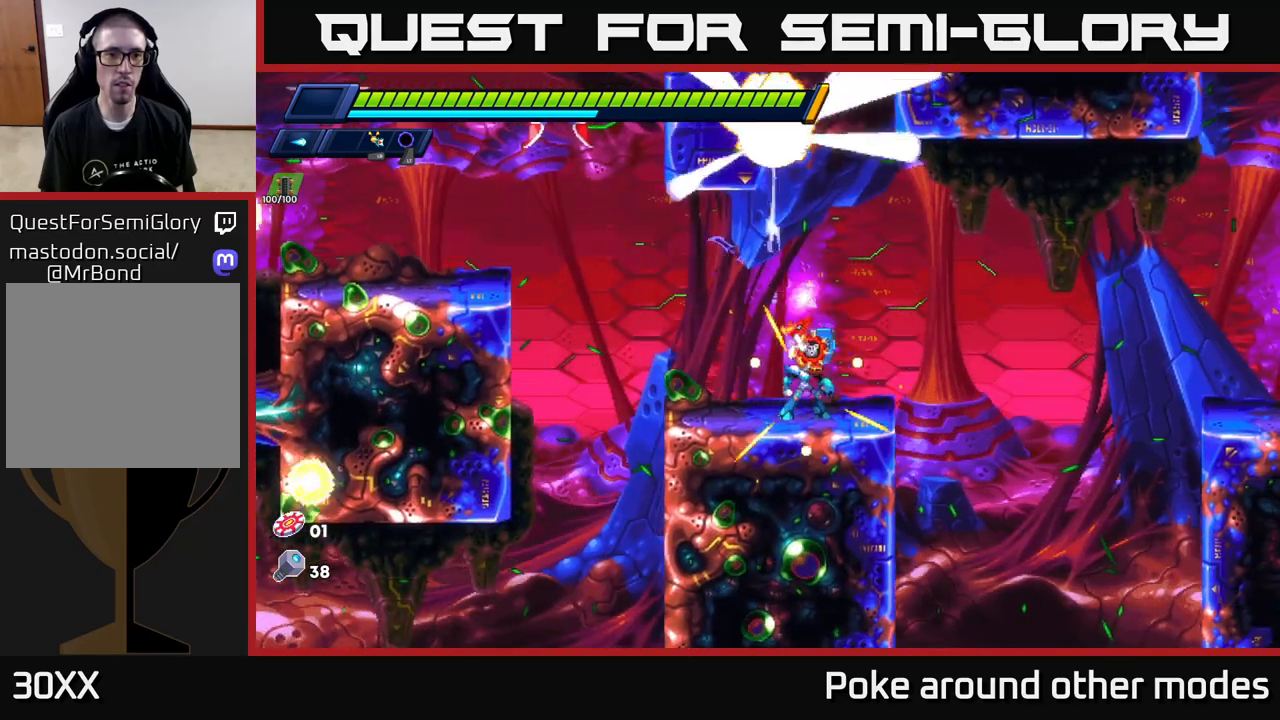
{"buttons": ["A"], "left_stick": "left", "right_stick": "center", "events": [[17, "left_stick", "center"], [183, "left_stick", "right"], [217, "A", "up"], [283, "A", "down"], [350, "left_stick", "left"]]}
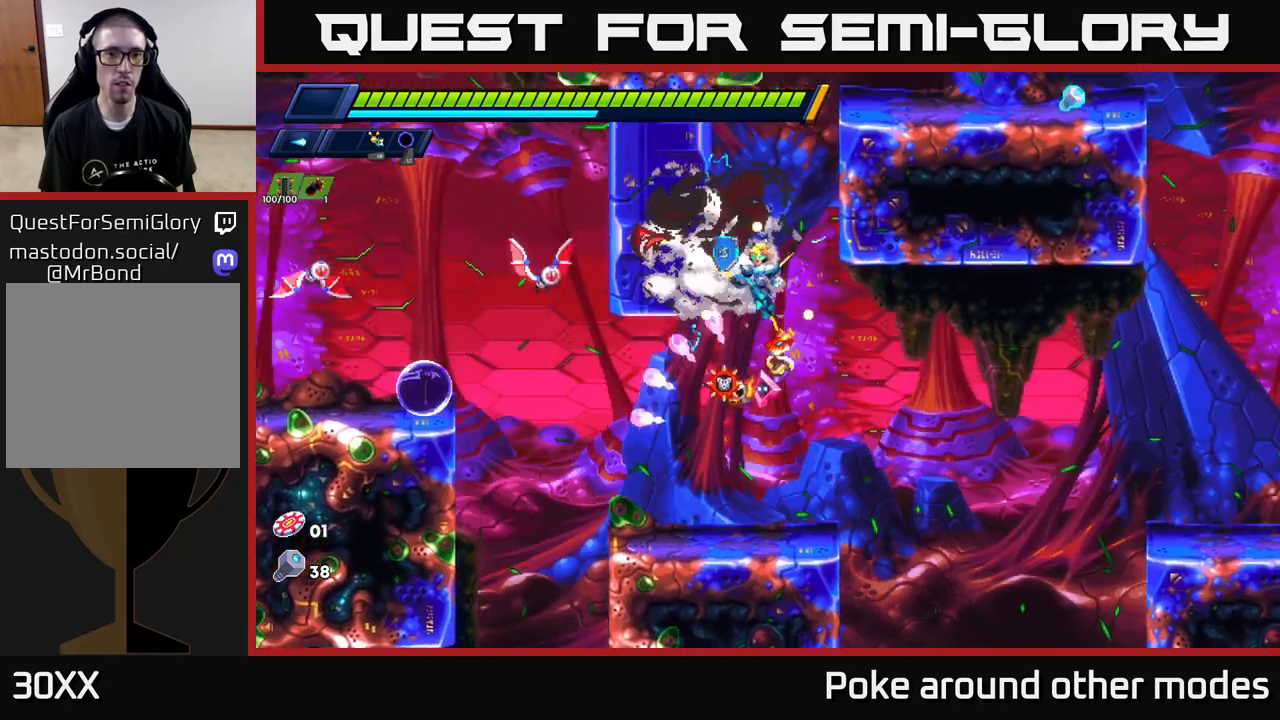
{"buttons": ["A", "R2"], "left_stick": "right", "right_stick": "center", "events": [[100, "A", "up"], [167, "A", "down"], [183, "R2", "down"], [317, "left_stick", "right"], [367, "A", "up"], [417, "A", "down"]]}
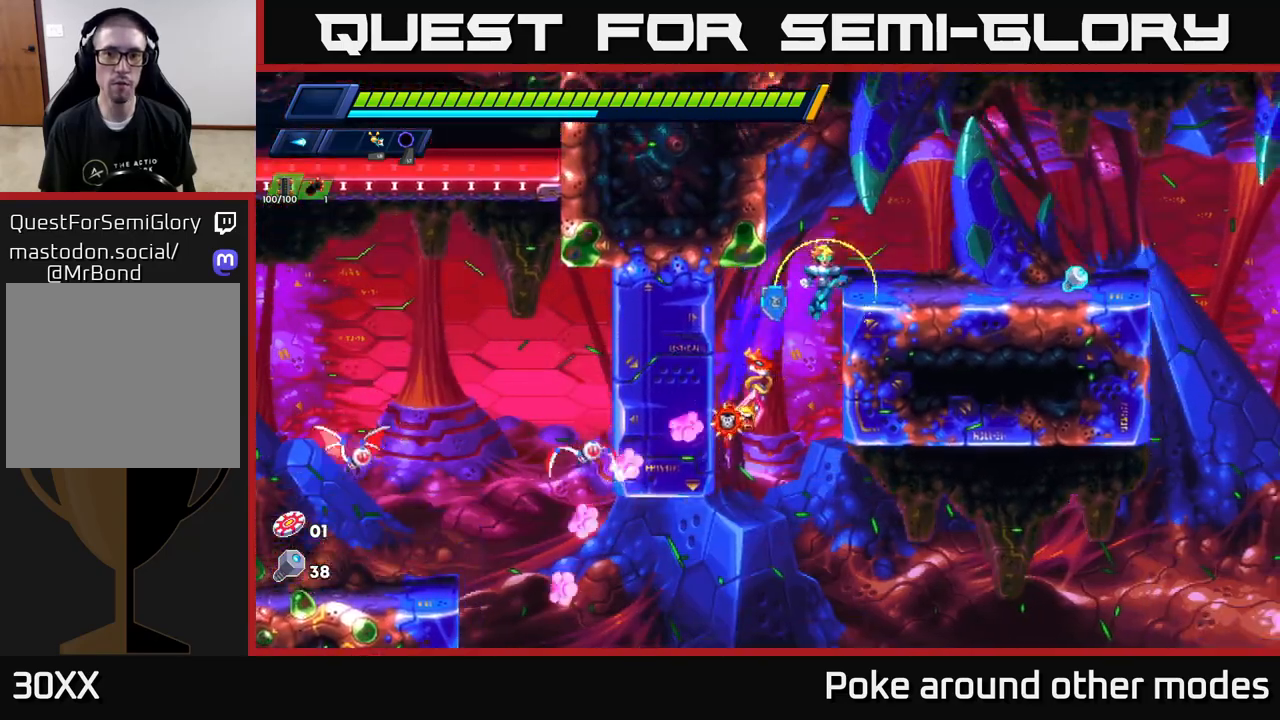
{"buttons": ["R2"], "left_stick": "right", "right_stick": "center", "events": [[83, "A", "up"], [83, "R2", "up"], [283, "R2", "down"], [383, "R2", "up"], [483, "R2", "down"]]}
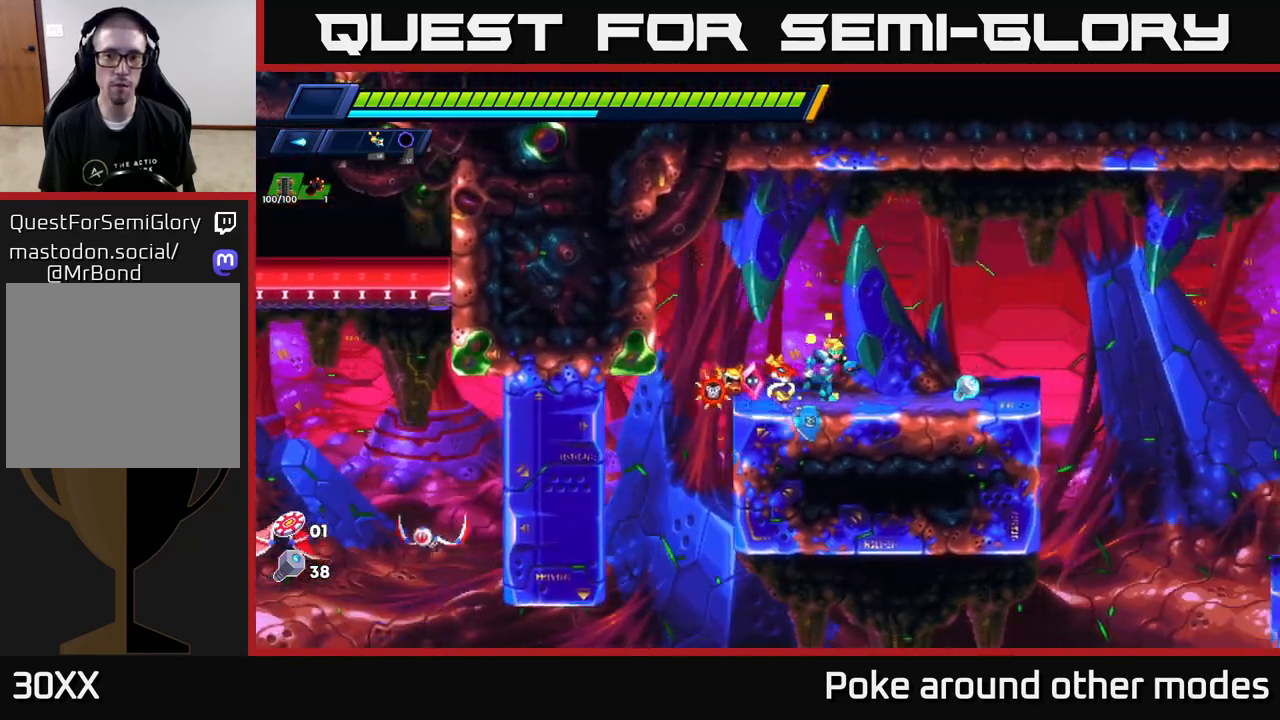
{"buttons": ["X"], "left_stick": "left", "right_stick": "center", "events": [[117, "R2", "up"], [200, "R2", "down"], [267, "left_stick", "left"], [317, "R2", "up"], [350, "X", "down"], [433, "X", "up"], [500, "X", "down"]]}
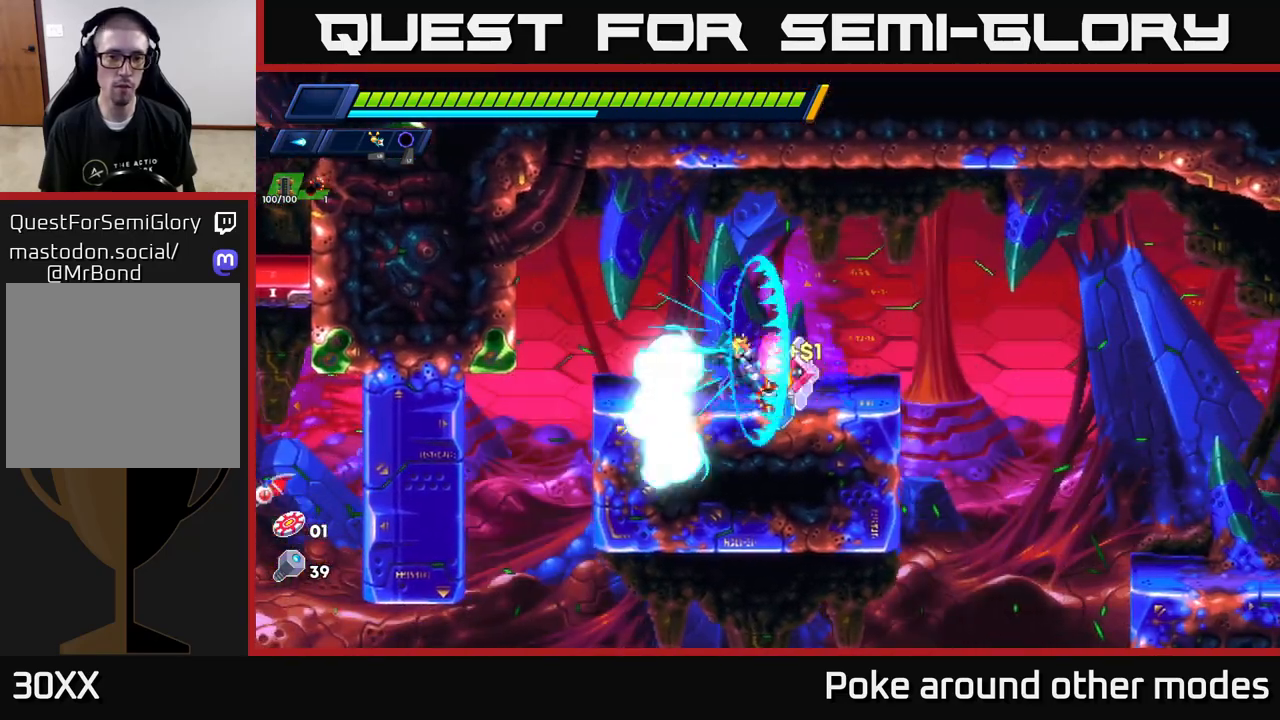
{"buttons": ["X", "R2"], "left_stick": "left", "right_stick": "center", "events": [[17, "R2", "down"], [83, "R2", "up"], [83, "X", "up"], [167, "R2", "down"], [167, "X", "down"], [233, "R2", "up"], [233, "X", "up"], [317, "X", "down"], [333, "R2", "down"], [400, "R2", "up"], [400, "X", "up"], [483, "X", "down"], [500, "R2", "down"]]}
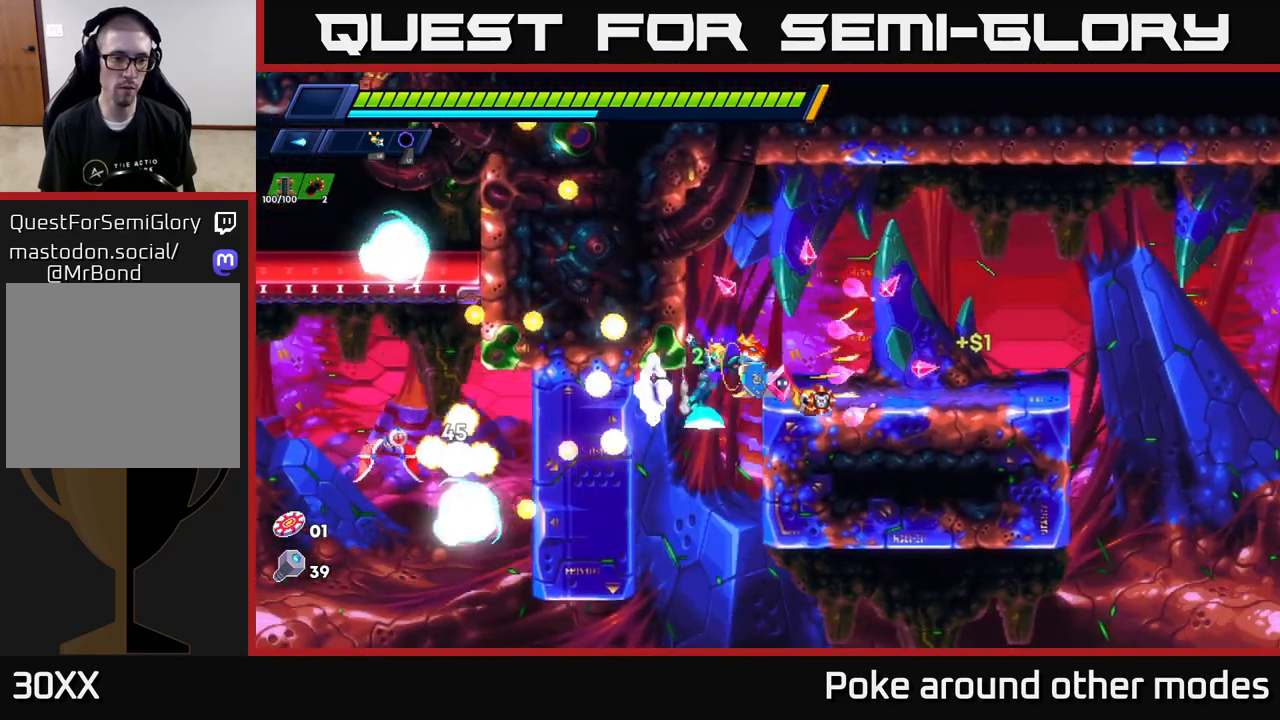
{"buttons": ["X"], "left_stick": "left", "right_stick": "center", "events": [[33, "left_stick", "center"], [67, "X", "up"], [83, "R2", "up"], [167, "R2", "down"], [167, "X", "down"], [250, "X", "up"], [267, "R2", "up"], [317, "X", "down"], [333, "R2", "down"], [400, "left_stick", "left"], [417, "R2", "up"], [417, "X", "up"], [500, "X", "down"]]}
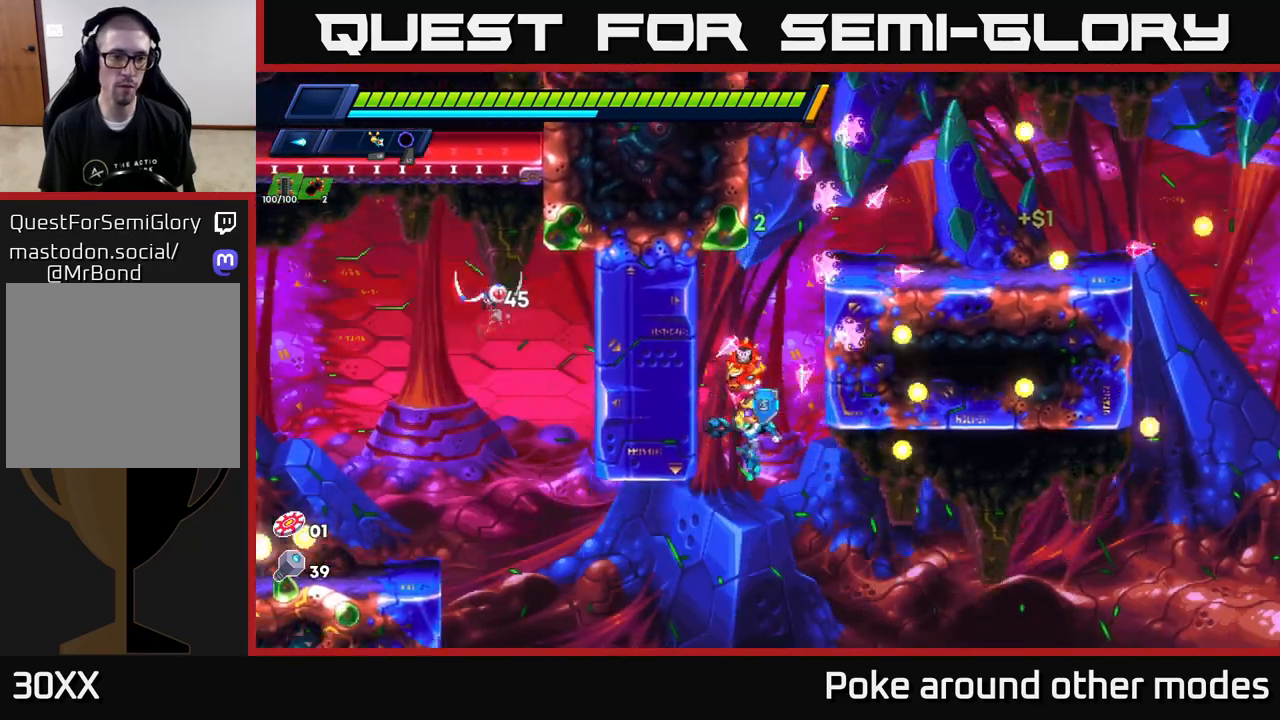
{"buttons": [], "left_stick": "left", "right_stick": "center", "events": [[50, "R2", "down"], [67, "R2", "up"], [83, "left_stick", "center"], [100, "X", "up"], [183, "X", "down"], [183, "left_stick", "right"], [267, "X", "up"], [467, "left_stick", "left"]]}
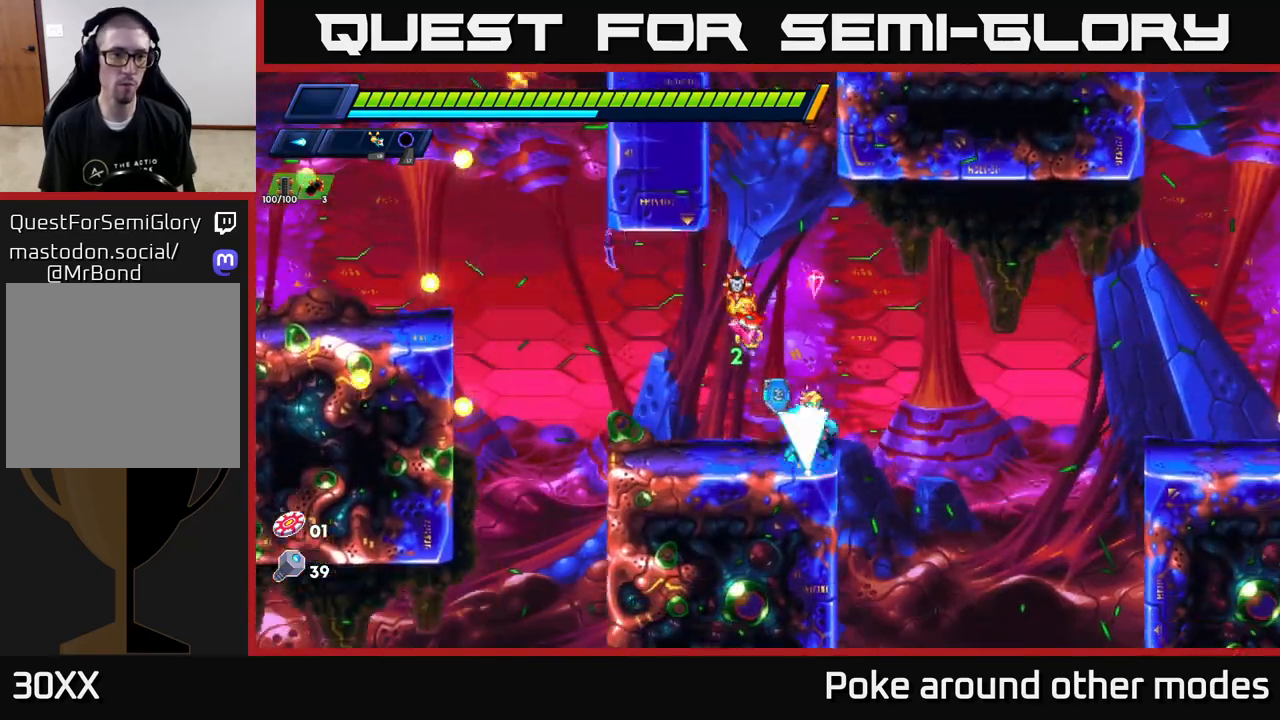
{"buttons": ["A", "X", "R2"], "left_stick": "left", "right_stick": "center", "events": [[17, "R2", "down"], [117, "R2", "up"], [200, "R2", "down"], [267, "A", "down"], [483, "X", "down"]]}
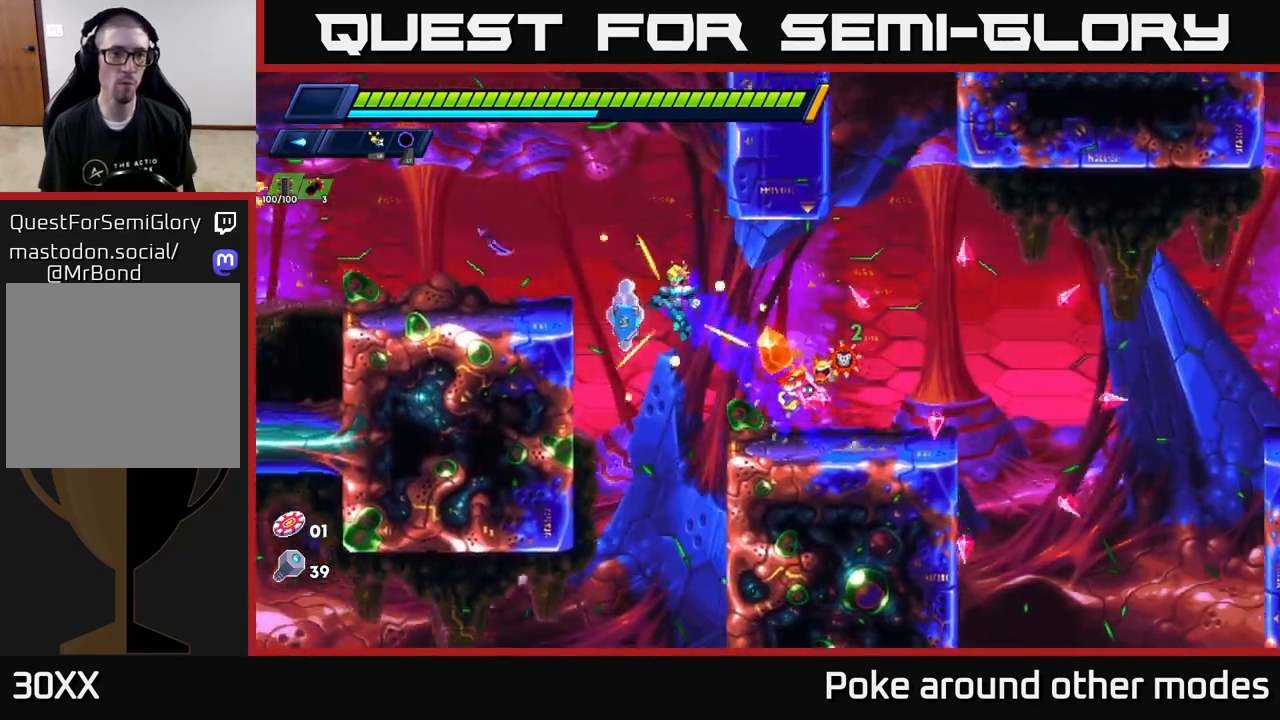
{"buttons": ["X"], "left_stick": "center", "right_stick": "center", "events": [[117, "R2", "up"], [117, "X", "up"], [133, "A", "up"], [200, "A", "down"], [200, "X", "down"], [267, "R2", "down"], [333, "A", "up"], [333, "X", "up"], [350, "R2", "up"], [417, "X", "down"], [500, "left_stick", "center"]]}
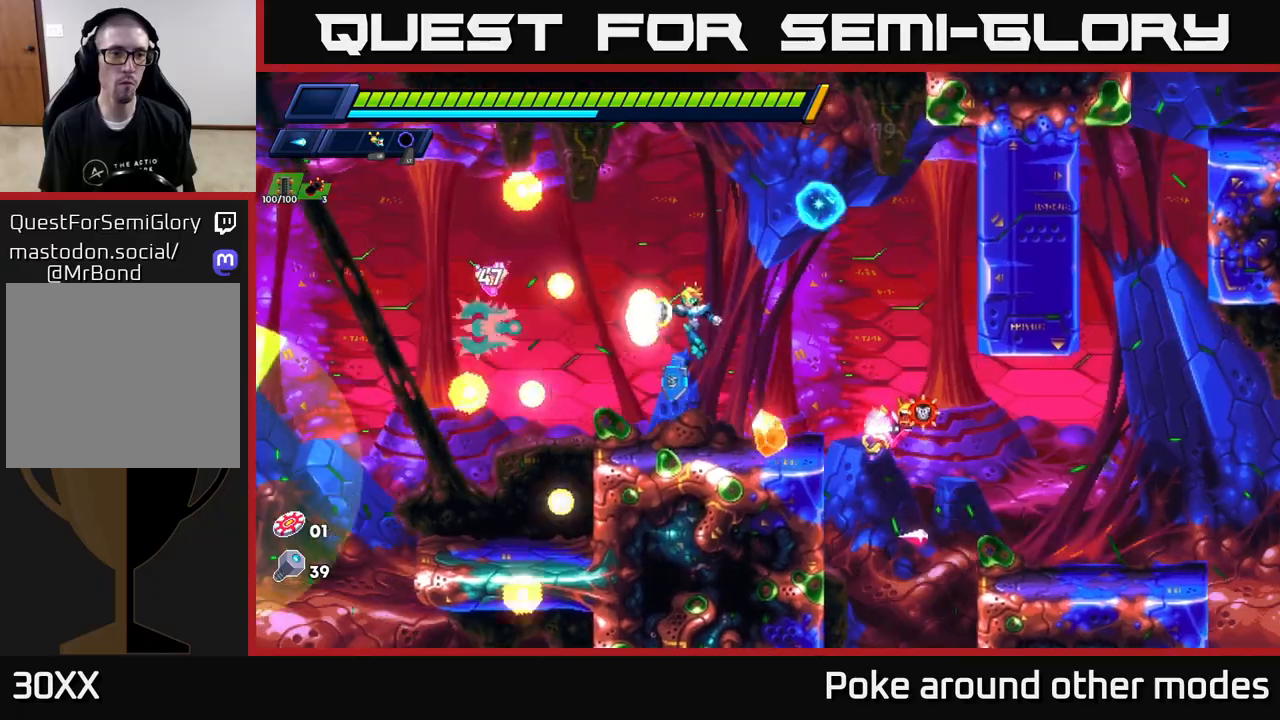
{"buttons": [], "left_stick": "right", "right_stick": "center", "events": [[17, "X", "up"], [100, "X", "down"], [183, "X", "up"], [233, "X", "down"], [317, "X", "up"], [383, "X", "down"], [383, "left_stick", "right"], [433, "X", "up"]]}
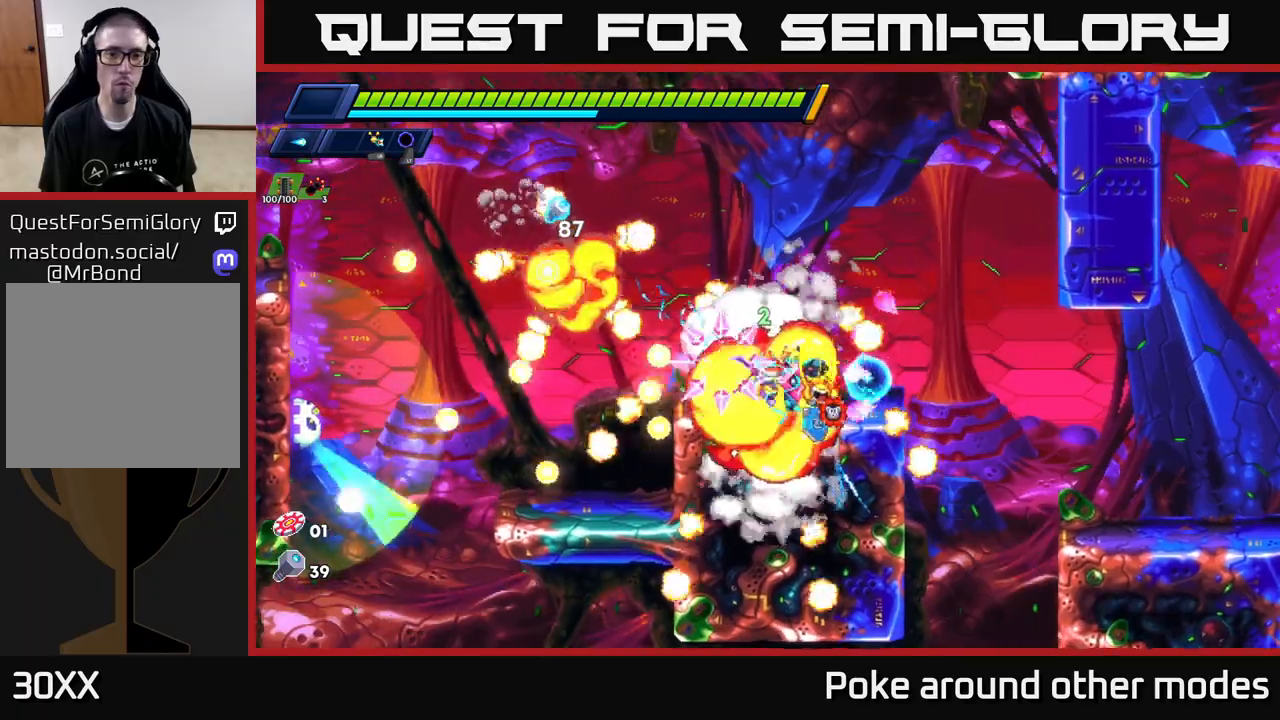
{"buttons": [], "left_stick": "left", "right_stick": "center", "events": [[33, "R2", "down"], [167, "R2", "up"], [217, "left_stick", "left"], [233, "A", "down"], [267, "R2", "down"], [300, "R2", "up"], [300, "X", "down"], [333, "A", "up"], [383, "X", "up"]]}
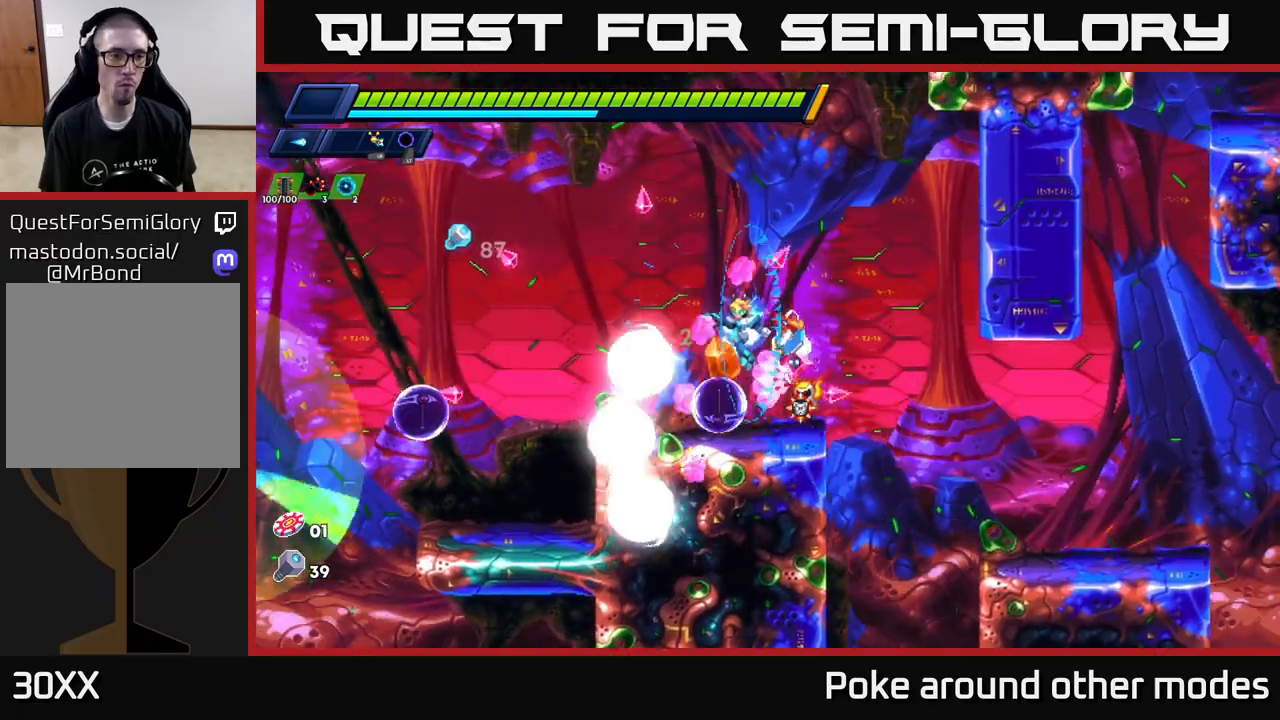
{"buttons": [], "left_stick": "left", "right_stick": "center", "events": [[83, "X", "down"], [200, "X", "up"]]}
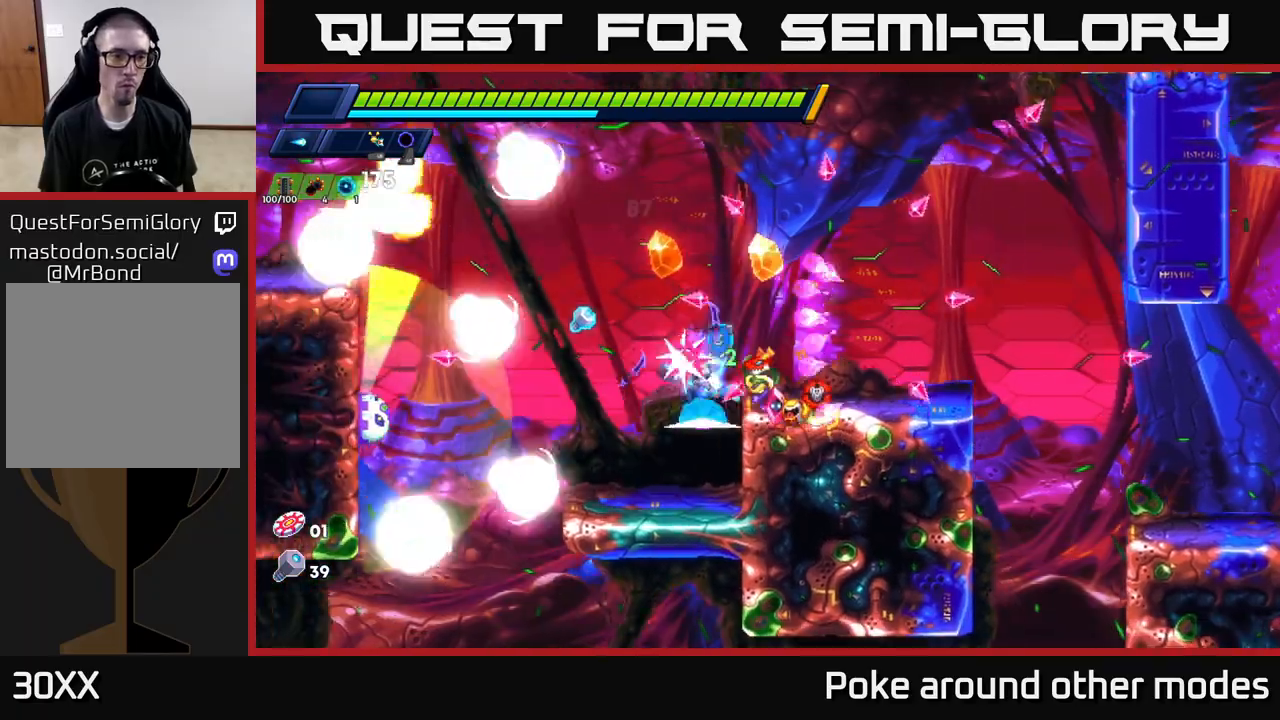
{"buttons": ["A", "R2"], "left_stick": "left", "right_stick": "center", "events": [[17, "X", "down"], [133, "X", "up"], [217, "X", "down"], [300, "R2", "down"], [300, "X", "up"], [333, "A", "down"]]}
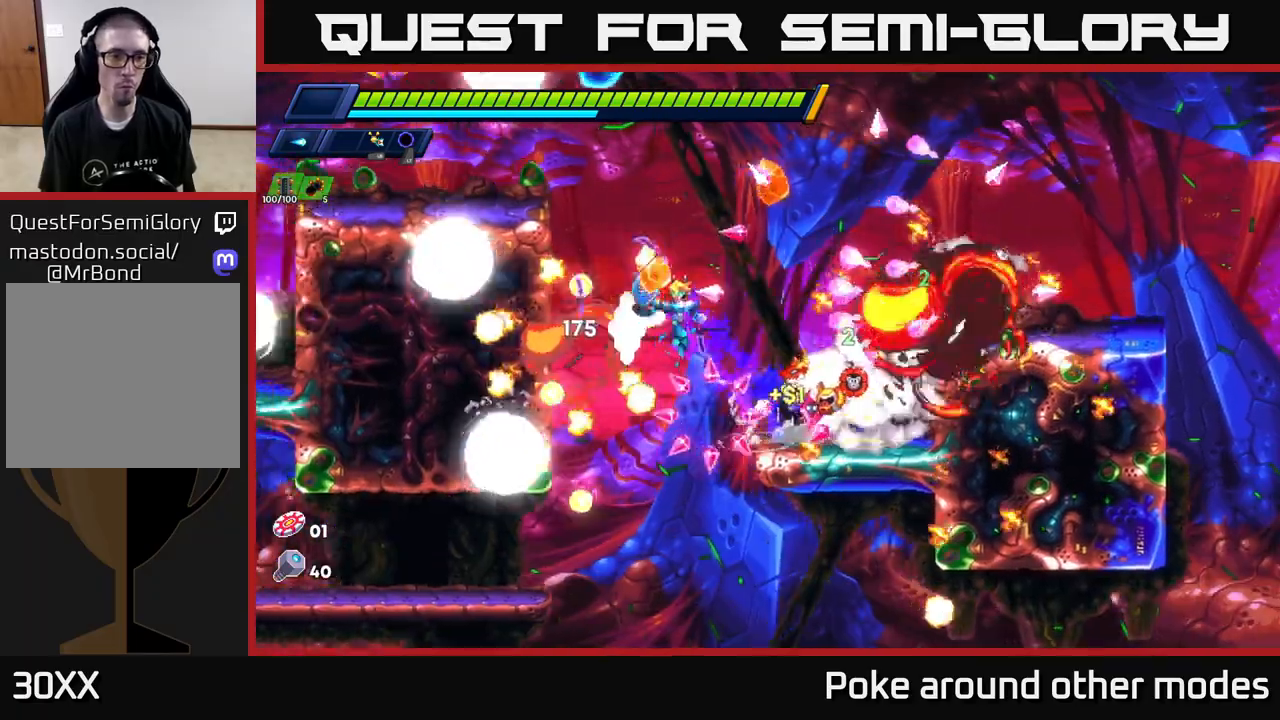
{"buttons": ["X"], "left_stick": "left", "right_stick": "center", "events": [[50, "A", "up"], [50, "R2", "up"], [117, "R2", "down"], [133, "A", "down"], [167, "X", "down"], [300, "X", "up"], [317, "R2", "up"], [333, "A", "up"], [400, "A", "down"], [433, "X", "down"], [483, "A", "up"]]}
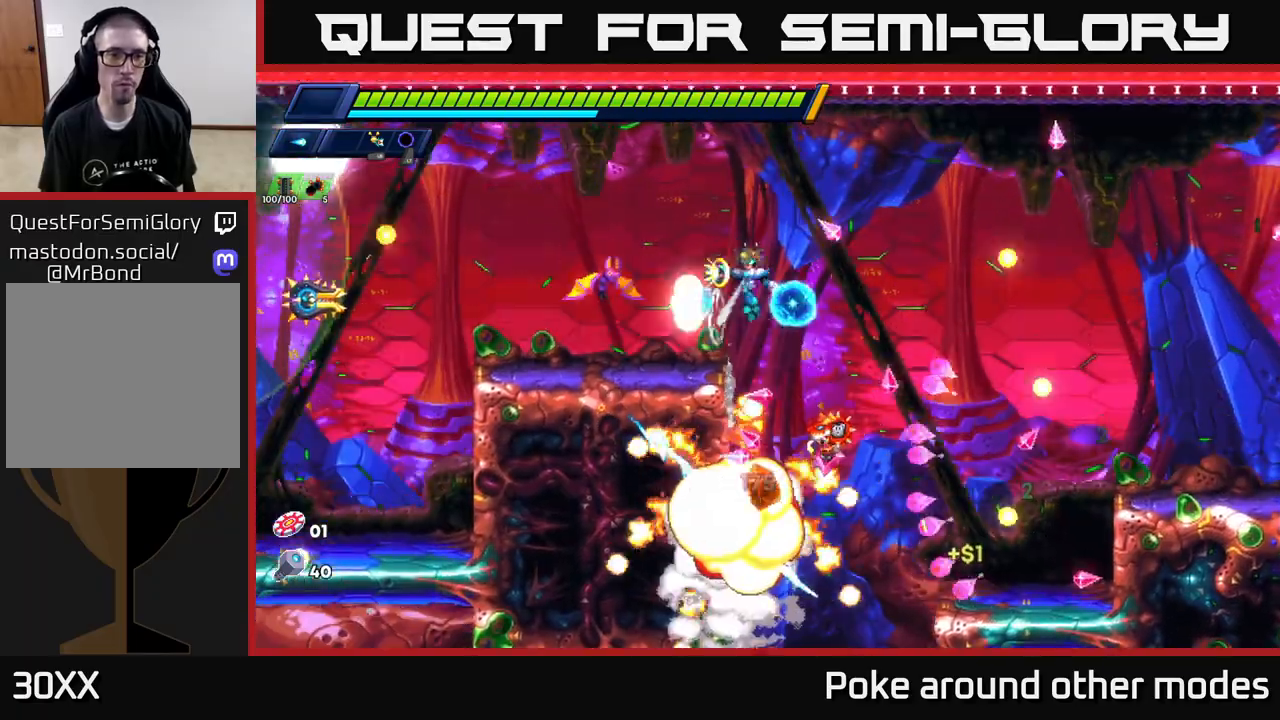
{"buttons": [], "left_stick": "left", "right_stick": "center", "events": [[33, "left_stick", "center"], [50, "X", "up"], [100, "left_stick", "right"], [150, "X", "down"], [233, "A", "down"], [250, "X", "up"], [300, "A", "up"], [467, "left_stick", "left"]]}
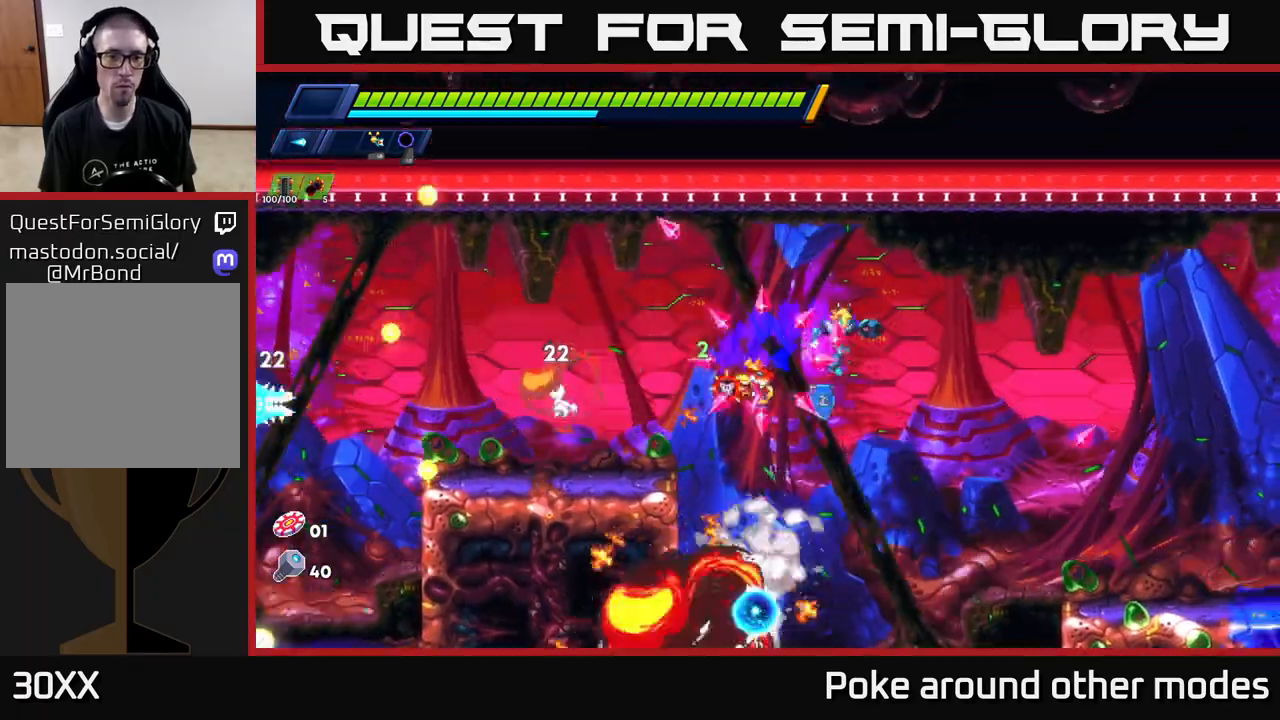
{"buttons": ["A", "X"], "left_stick": "left", "right_stick": "center", "events": [[350, "A", "down"], [383, "R2", "down"], [433, "X", "down"], [483, "R2", "up"]]}
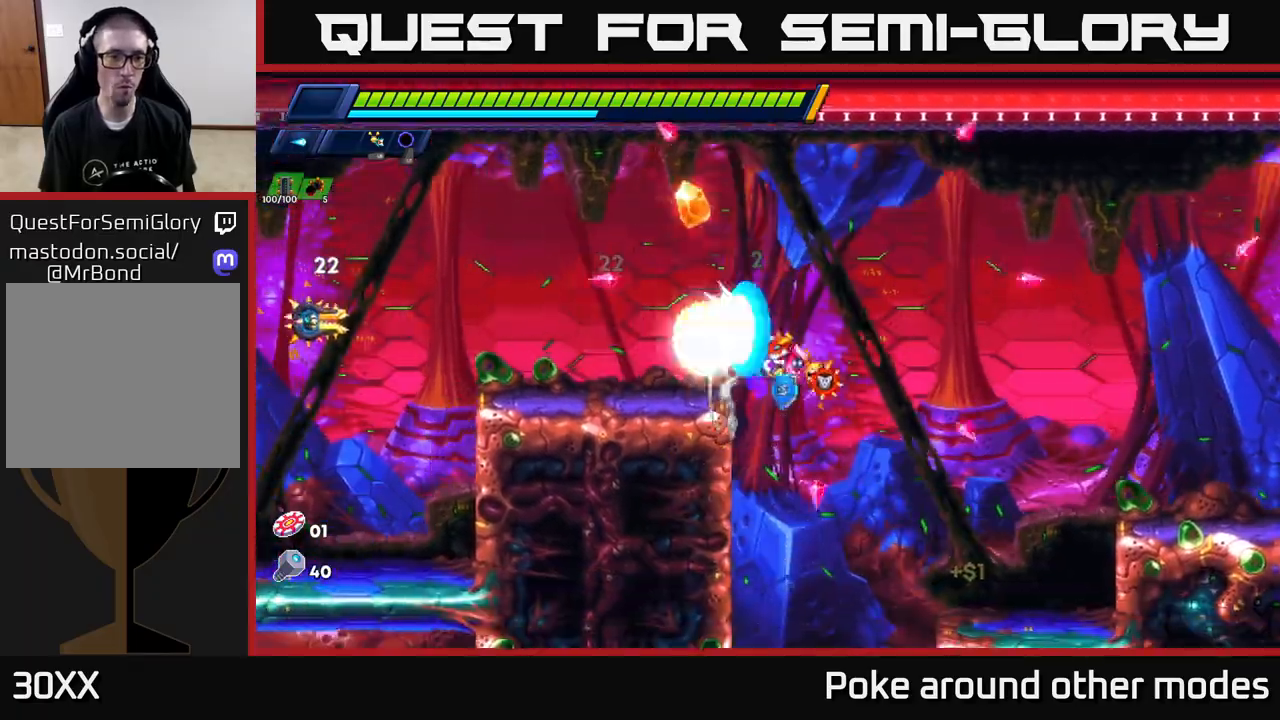
{"buttons": [], "left_stick": "left", "right_stick": "center", "events": [[17, "A", "up"], [50, "X", "up"], [117, "X", "down"], [183, "X", "up"], [267, "X", "down"], [283, "left_stick", "center"], [333, "X", "up"], [400, "X", "down"], [467, "X", "up"], [467, "left_stick", "left"]]}
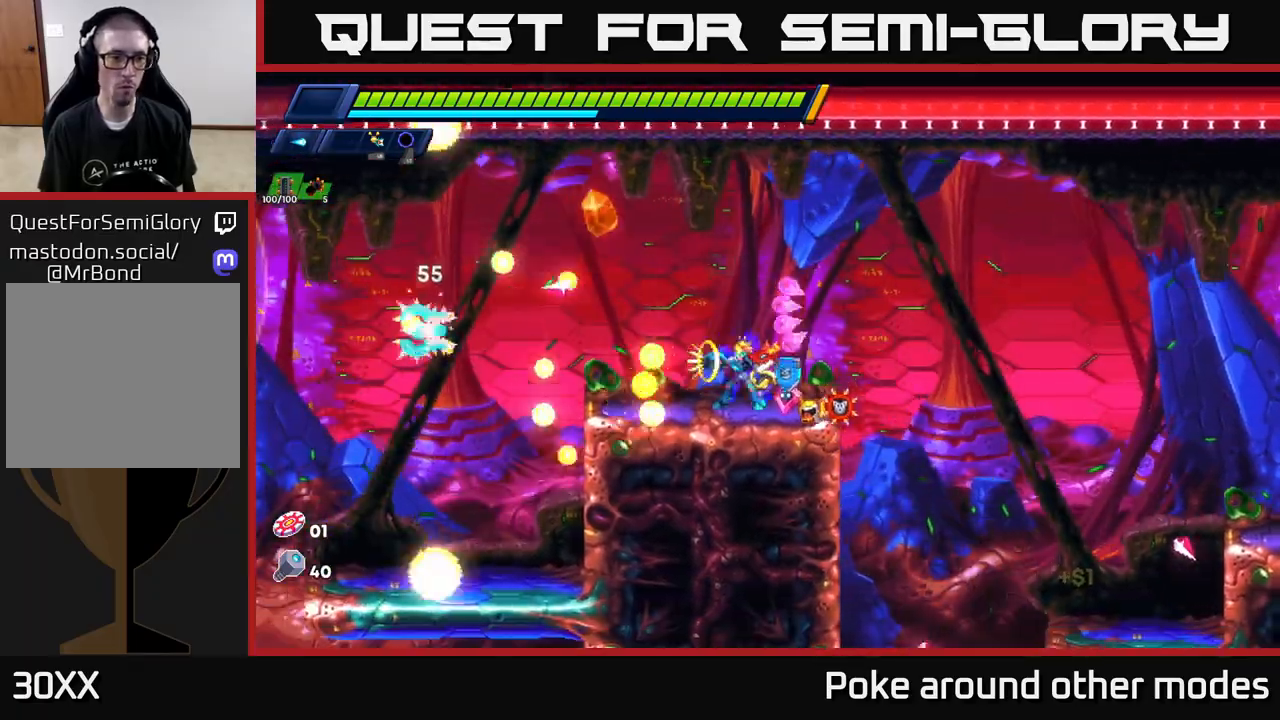
{"buttons": ["X"], "left_stick": "center", "right_stick": "center", "events": [[50, "X", "down"], [133, "X", "up"], [183, "left_stick", "center"], [200, "X", "down"], [283, "X", "up"], [367, "X", "down"], [433, "X", "up"], [500, "X", "down"]]}
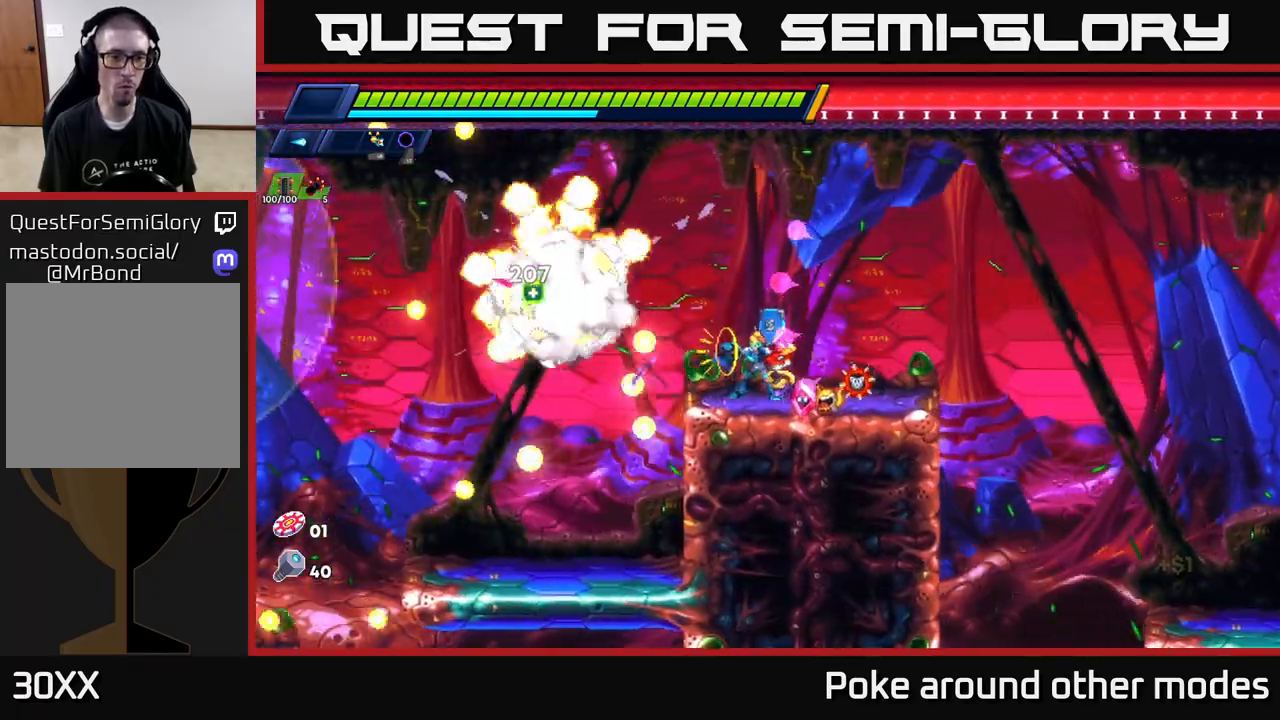
{"buttons": ["A", "R2"], "left_stick": "left", "right_stick": "center", "events": [[67, "X", "up"], [150, "X", "down"], [183, "left_stick", "right"], [250, "X", "up"], [317, "left_stick", "left"], [350, "R2", "down"], [500, "A", "down"]]}
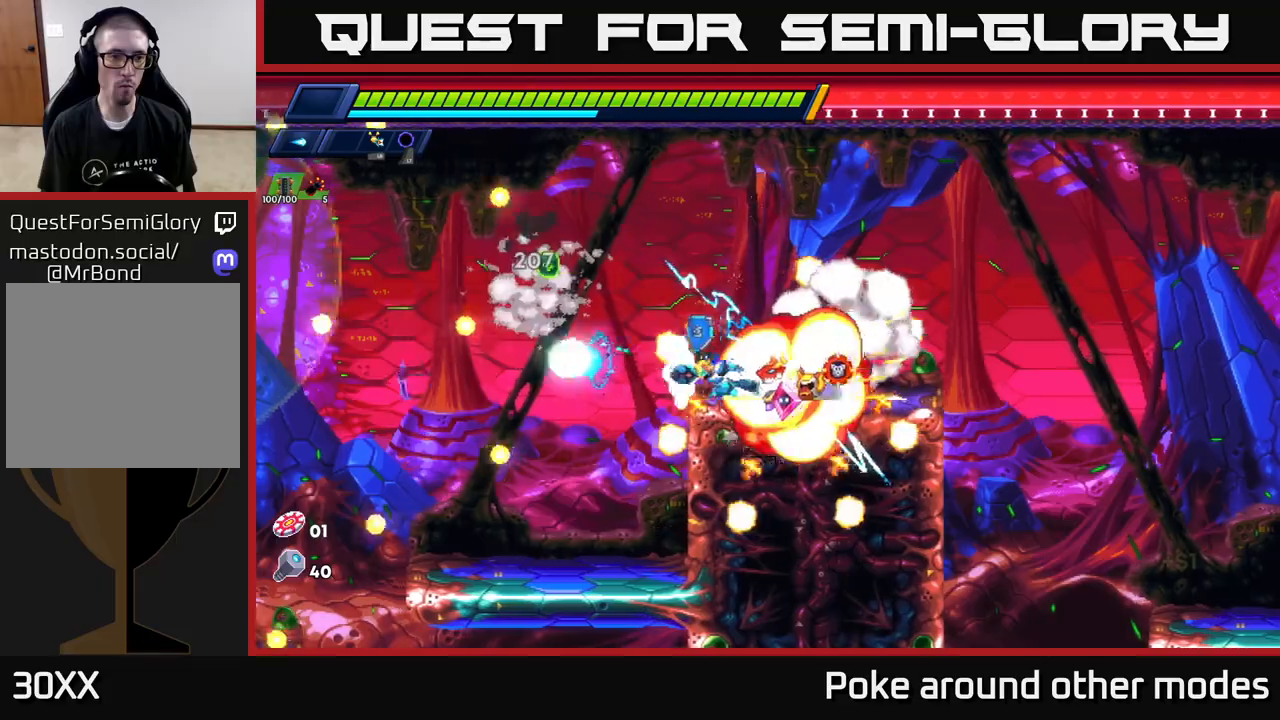
{"buttons": ["X"], "left_stick": "center", "right_stick": "center", "events": [[100, "A", "up"], [117, "R2", "up"], [300, "X", "down"], [383, "X", "up"], [433, "left_stick", "center"], [450, "X", "down"]]}
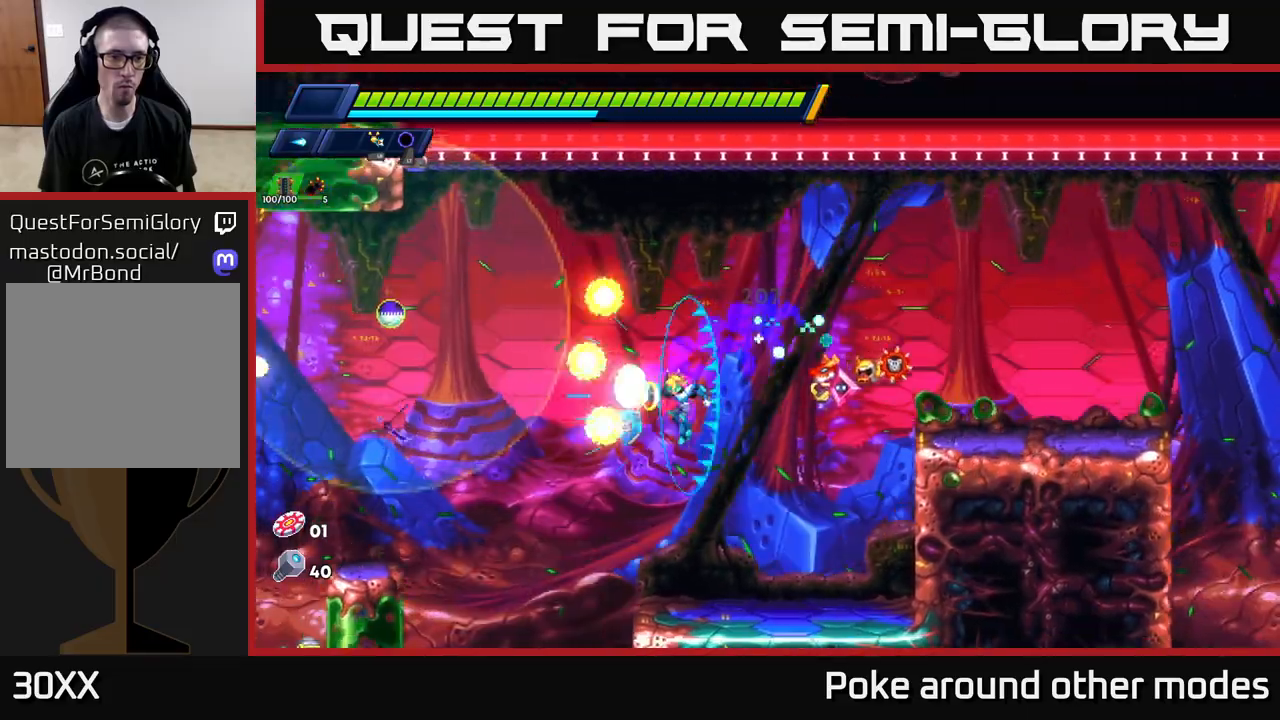
{"buttons": ["X"], "left_stick": "left", "right_stick": "center", "events": [[17, "X", "up"], [83, "X", "down"], [167, "X", "up"], [233, "X", "down"], [333, "X", "up"], [383, "X", "down"], [500, "left_stick", "left"]]}
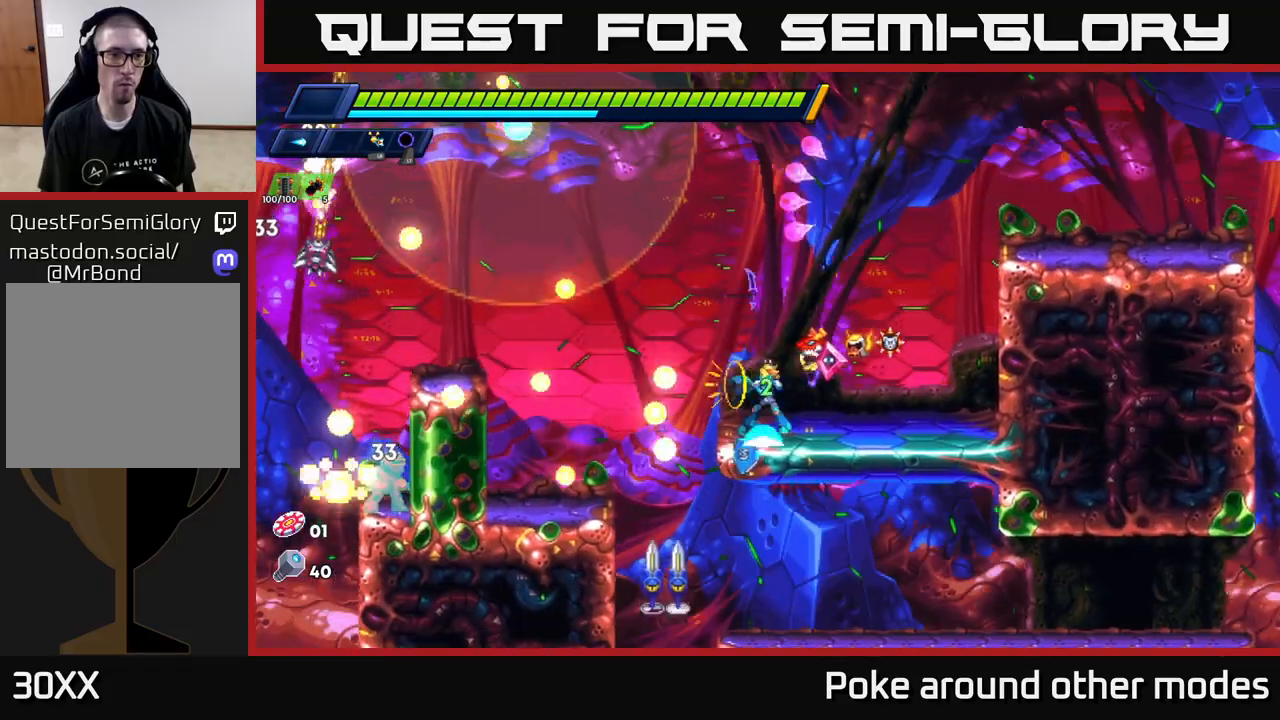
{"buttons": ["X"], "left_stick": "center", "right_stick": "center", "events": [[17, "R2", "down"], [17, "X", "up"], [50, "A", "down"], [133, "X", "down"], [200, "A", "up"], [200, "R2", "up"], [200, "left_stick", "center"], [217, "X", "up"], [267, "left_stick", "left"], [317, "X", "down"], [367, "X", "up"], [450, "X", "down"], [450, "left_stick", "center"]]}
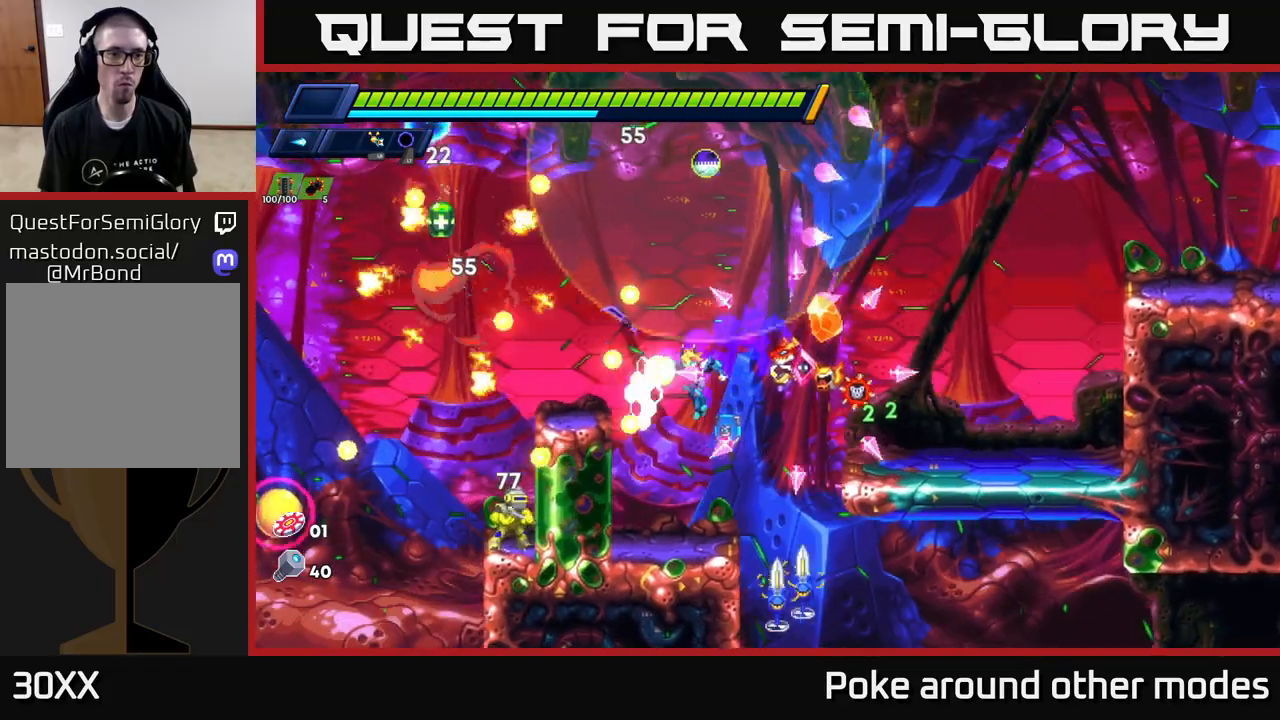
{"buttons": [], "left_stick": "left", "right_stick": "center", "events": [[33, "left_stick", "left"], [50, "X", "up"], [117, "X", "down"], [200, "A", "down"], [217, "R2", "down"], [217, "left_stick", "center"], [233, "X", "up"], [283, "left_stick", "left"], [400, "R2", "up"], [433, "A", "up"]]}